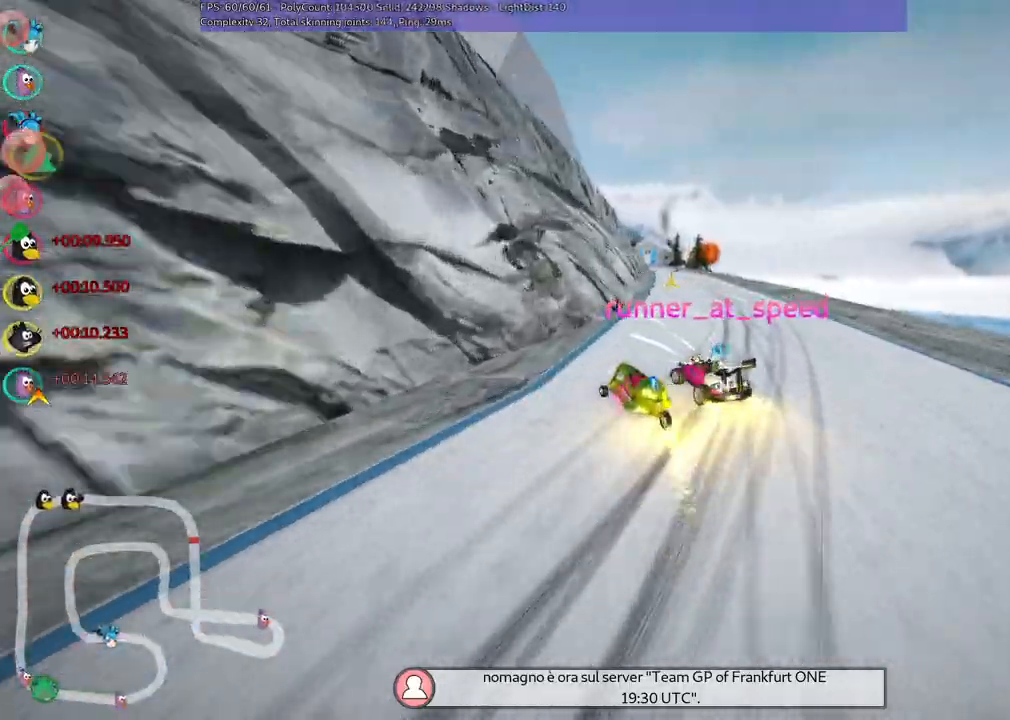
Gameplay with keyboard; each line is a JSON object with the keys held at the frame after it. "events" lists presses ("down") and releases ("up") of ".", "/", "alt_r", "b", "c", "comma", "ctrl_r", "d", "down", "f", "g", "h", "j", "k", "l", "left", "m", "n", "quote", "return", "right", "semicolon", "shift_r", "space", "super", "up" and "v" between this image and that frame as [ms after this image, input, new state], when the widget could be followed in between. No other keys are recorded. Mouse input is not recorded.
{"keys": ["right", "up"], "events": [[400, "m", "up"]]}
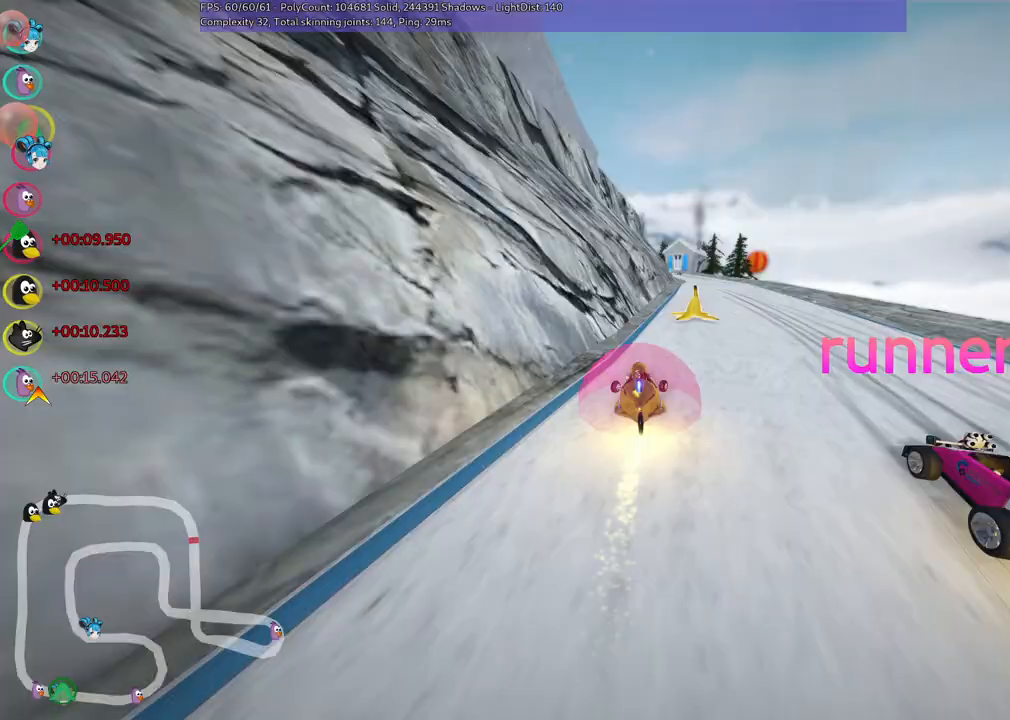
{"keys": ["left", "up"], "events": [[233, "right", "up"], [367, "left", "down"]]}
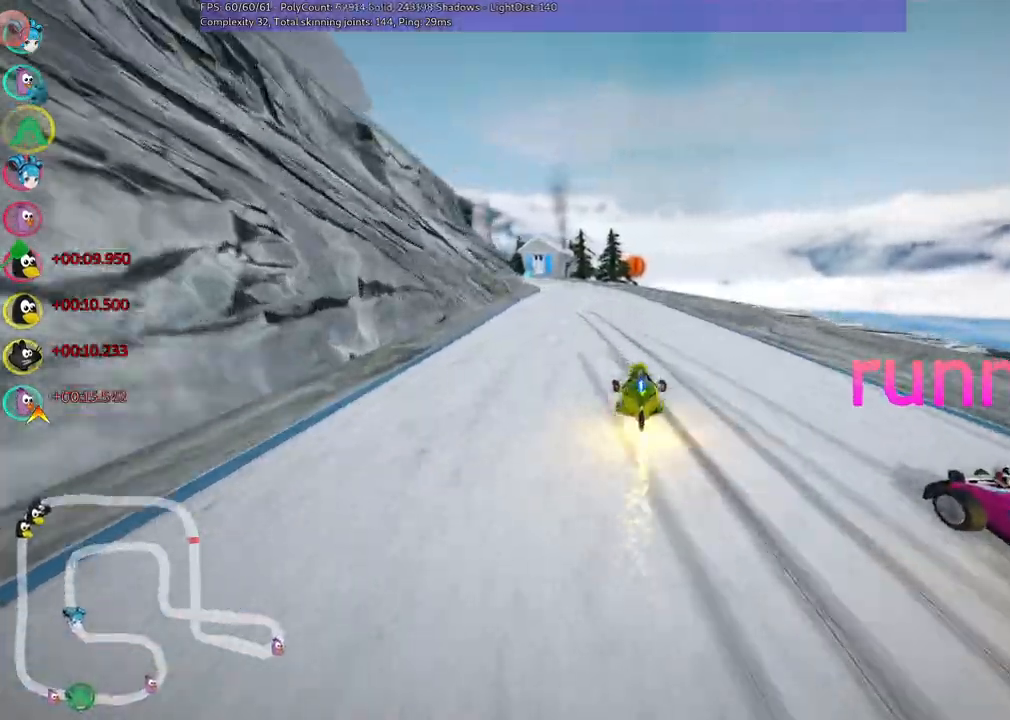
{"keys": ["left", "m", "up"], "events": [[117, "left", "up"], [250, "right", "down"], [433, "right", "up"], [483, "left", "down"], [483, "m", "down"]]}
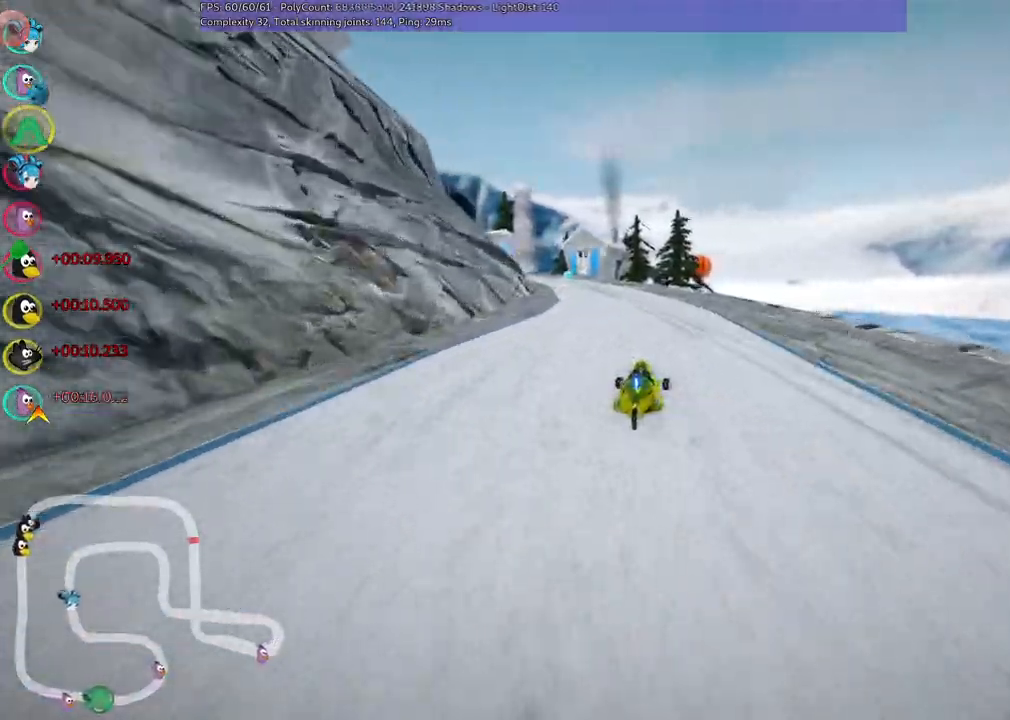
{"keys": ["m", "right", "up"], "events": [[317, "right", "down"], [367, "left", "up"]]}
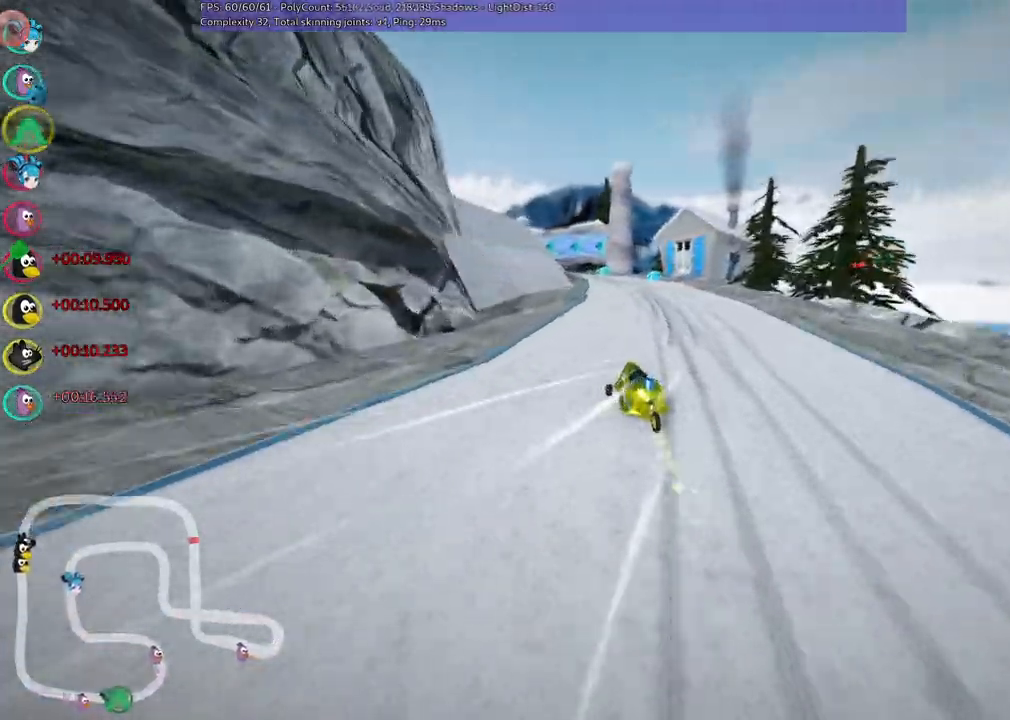
{"keys": ["m", "right", "up"], "events": [[183, "left", "down"], [383, "left", "up"]]}
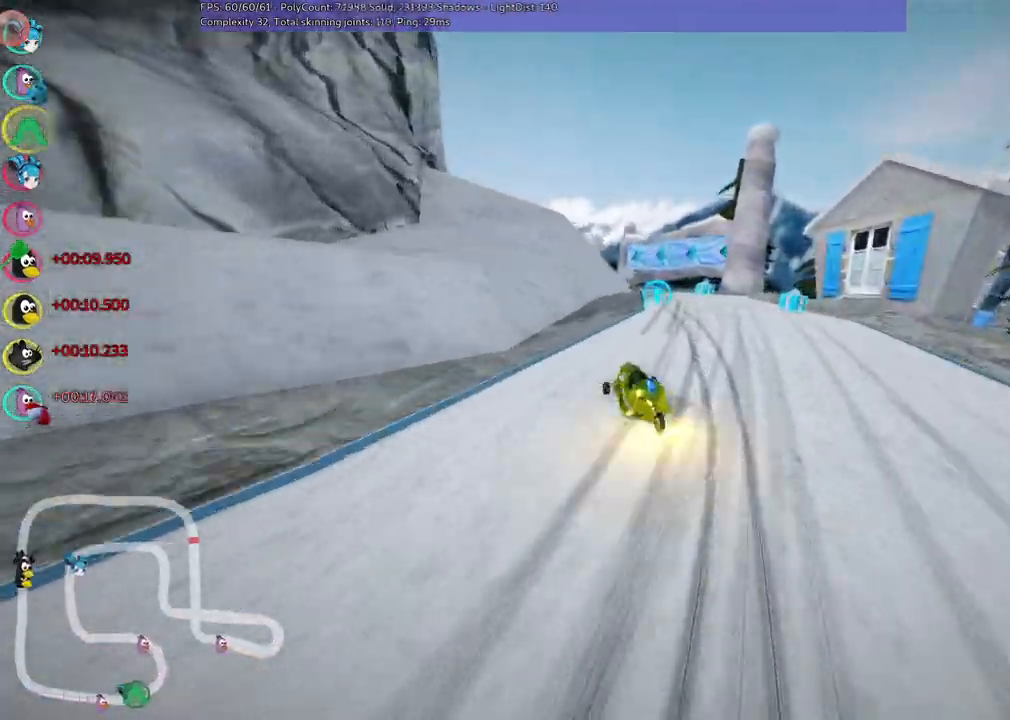
{"keys": ["left", "m", "right", "up"]}
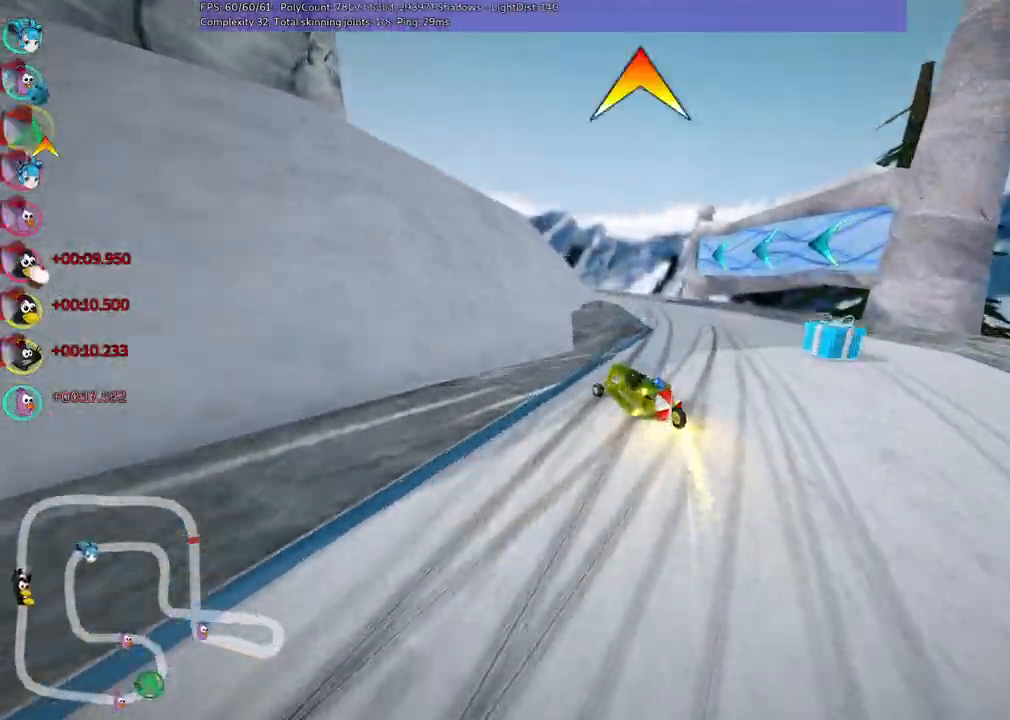
{"keys": ["up"], "events": [[450, "right", "up"], [500, "left", "up"], [500, "m", "up"]]}